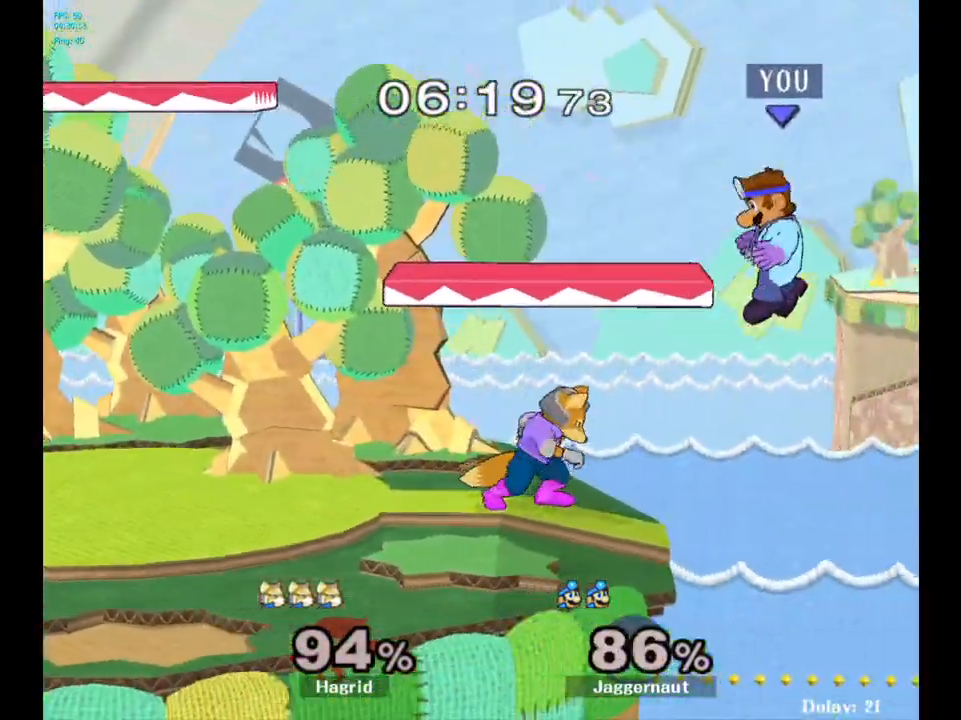
Gameplay with a controller (Nintendo layout); each line is a JSON object with the inputs held at the frame after it. "events" lists button and stick changes between this image and that frame as [ms after this image, input, new state], when the widget could be followed in between. Not read: L3 R3.
{"buttons": [], "left_stick": "center", "right_stick": "center", "events": [[133, "left_stick", "center"], [250, "left_stick", "left"], [500, "left_stick", "center"]]}
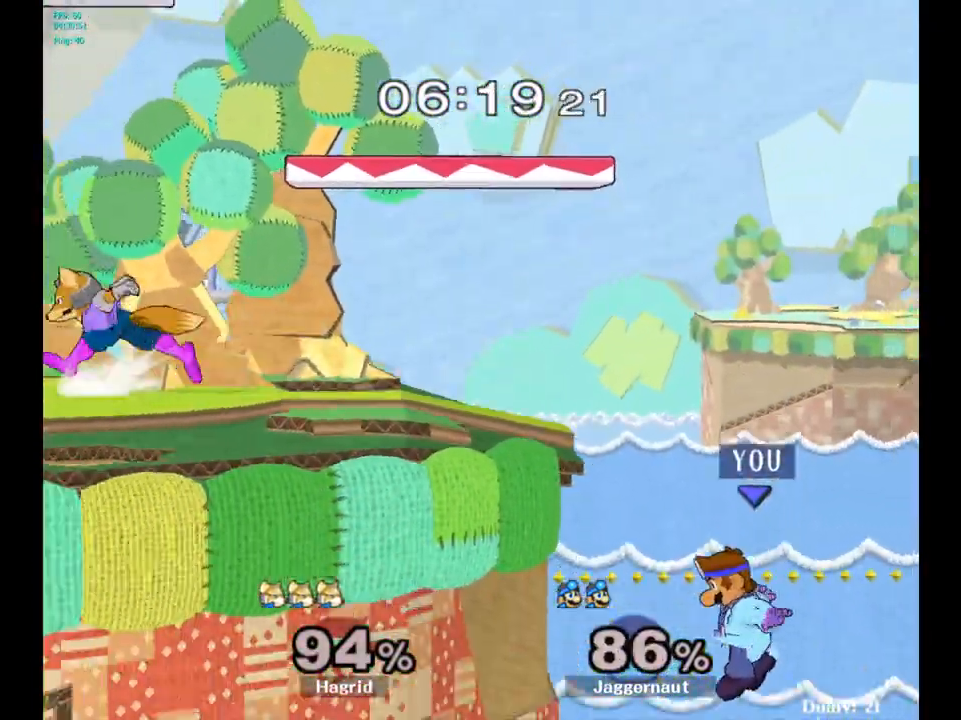
{"buttons": [], "left_stick": "left", "right_stick": "center", "events": [[133, "Y", "down"], [233, "Y", "up"], [333, "left_stick", "left"]]}
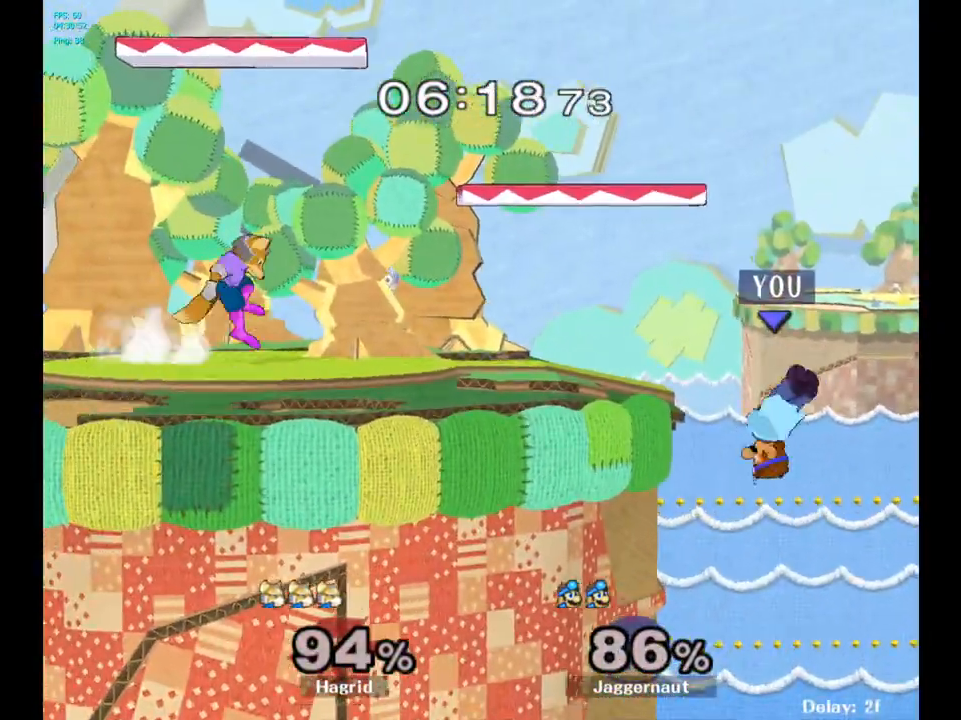
{"buttons": ["R1"], "left_stick": "down-left", "right_stick": "center", "events": [[100, "left_stick", "center"], [217, "left_stick", "down-right"], [267, "left_stick", "left"], [283, "Y", "down"], [417, "R1", "down"], [417, "left_stick", "down-left"], [500, "Y", "up"]]}
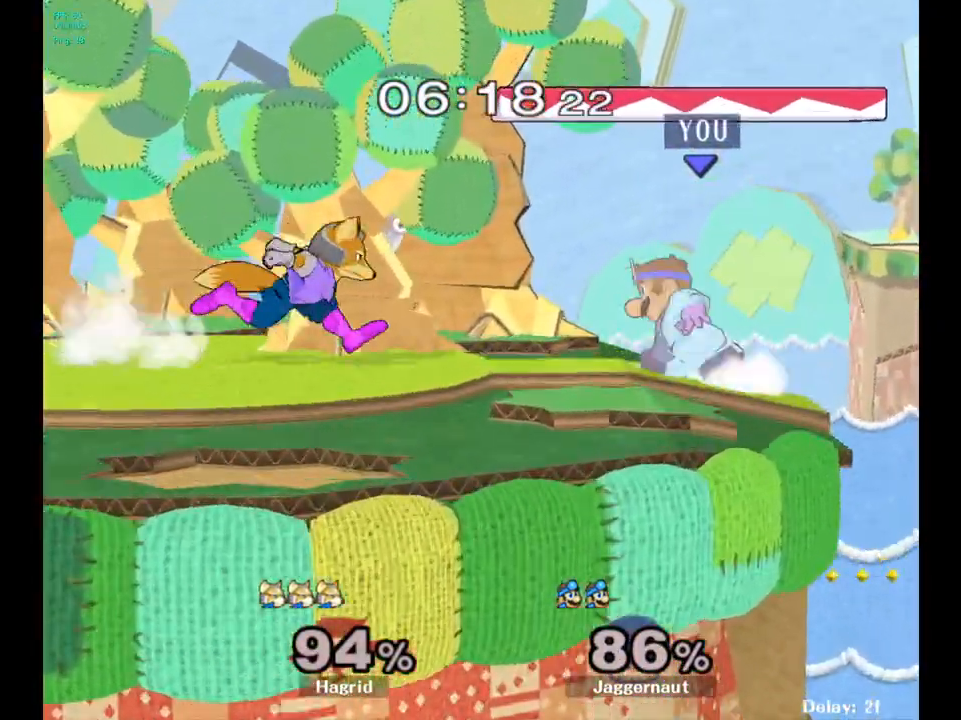
{"buttons": [], "left_stick": "center", "right_stick": "center", "events": [[17, "left_stick", "left"], [33, "R1", "up"], [100, "A", "down"], [200, "A", "up"], [200, "left_stick", "up-left"], [450, "left_stick", "center"]]}
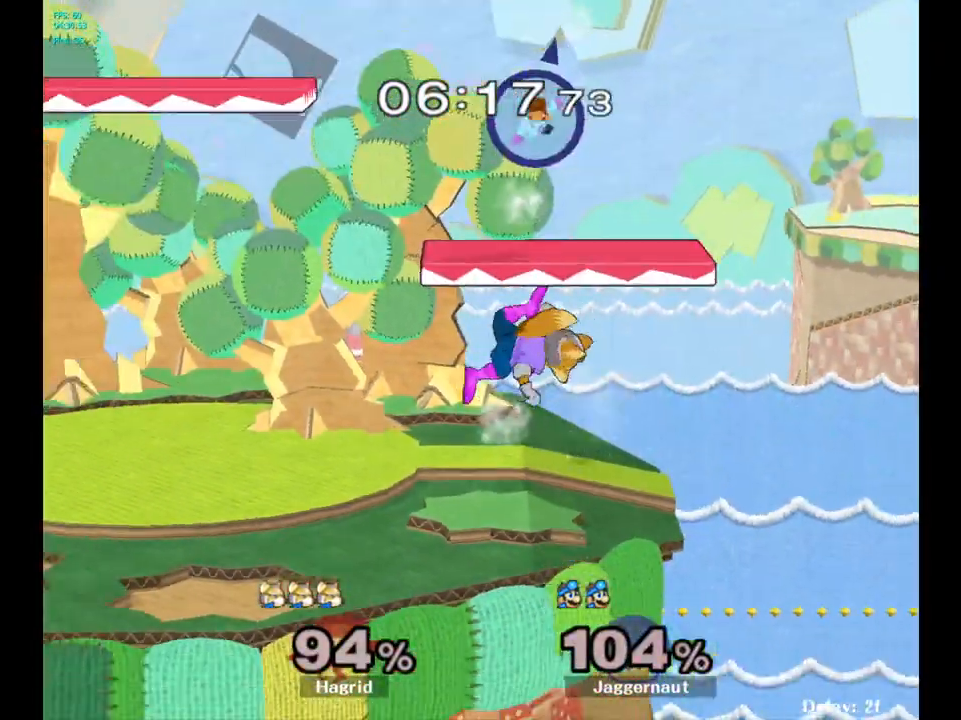
{"buttons": [], "left_stick": "right", "right_stick": "center", "events": [[183, "left_stick", "right"]]}
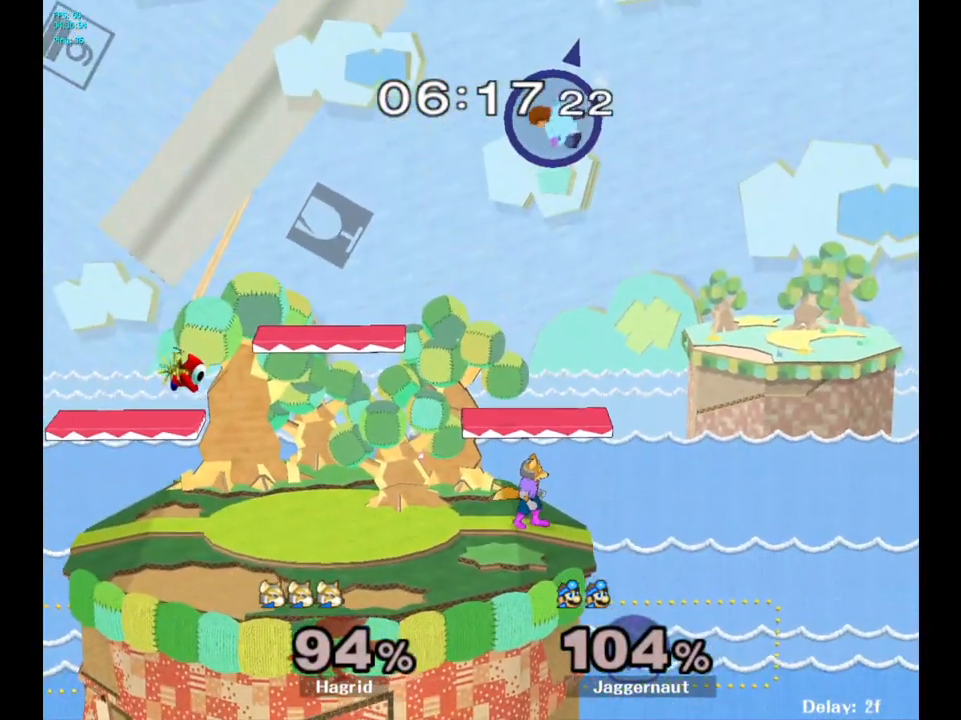
{"buttons": [], "left_stick": "center", "right_stick": "center", "events": [[50, "left_stick", "center"]]}
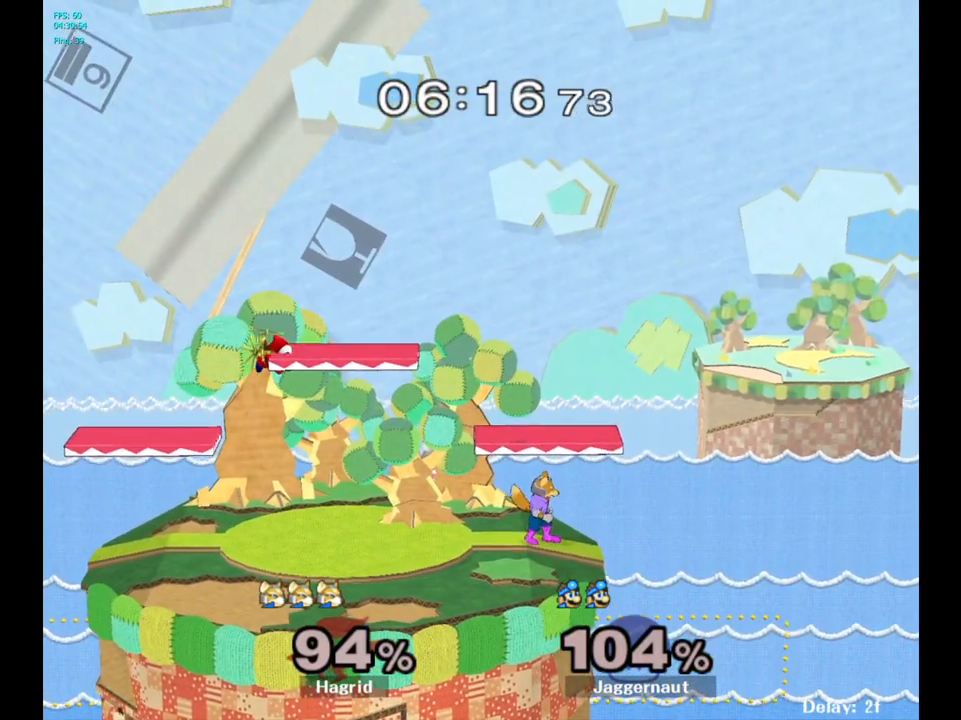
{"buttons": [], "left_stick": "center", "right_stick": "center", "events": []}
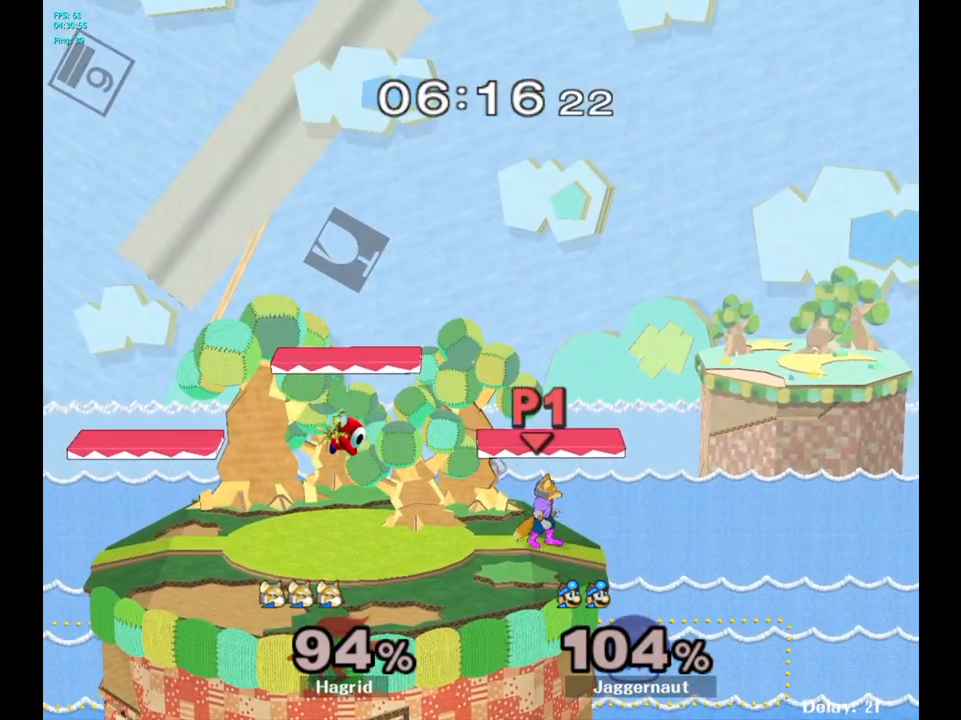
{"buttons": [], "left_stick": "center", "right_stick": "center", "events": []}
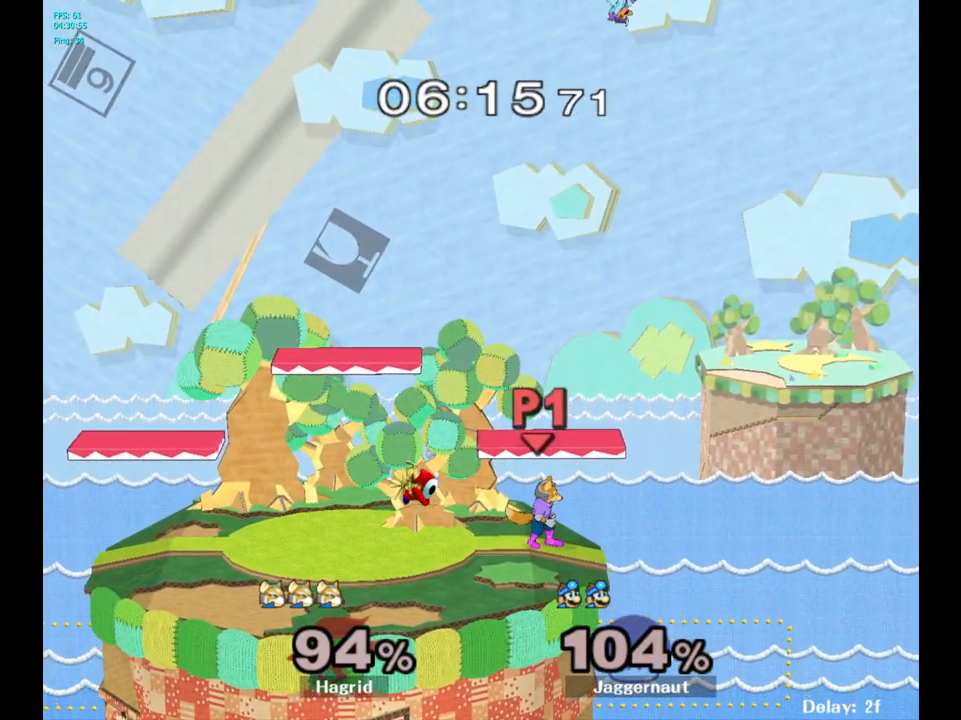
{"buttons": [], "left_stick": "center", "right_stick": "center", "events": []}
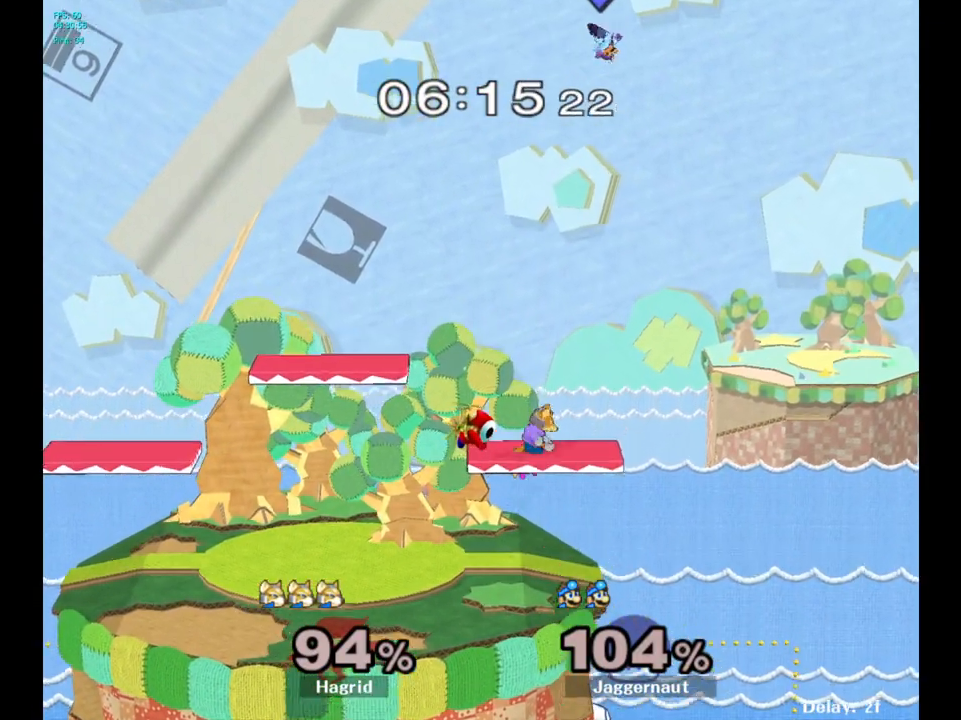
{"buttons": [], "left_stick": "center", "right_stick": "center", "events": []}
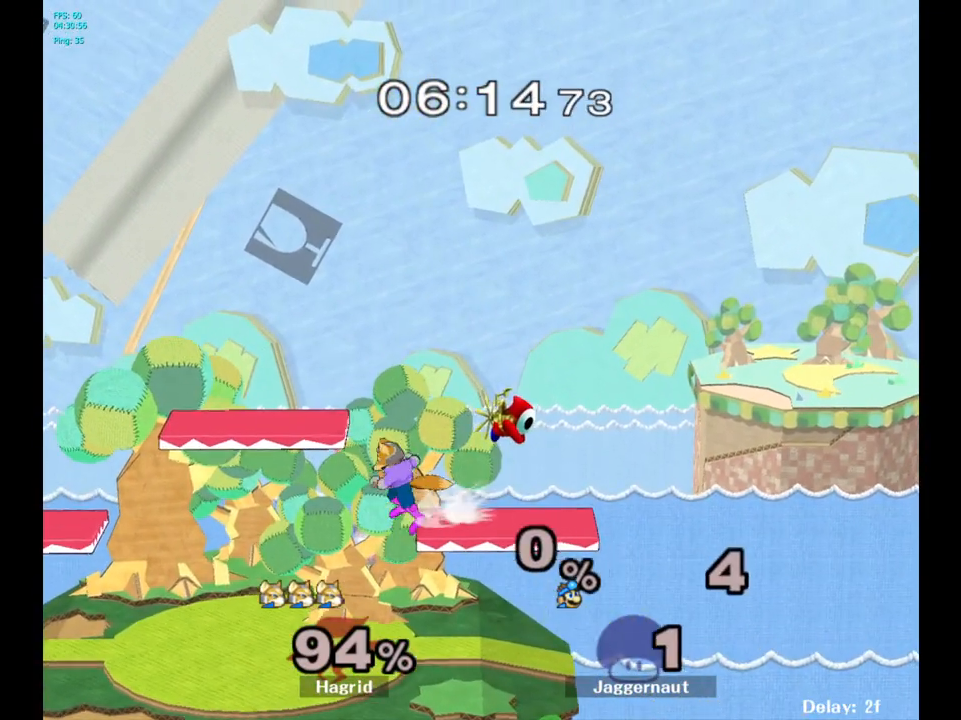
{"buttons": [], "left_stick": "right", "right_stick": "center", "events": [[167, "left_stick", "right"]]}
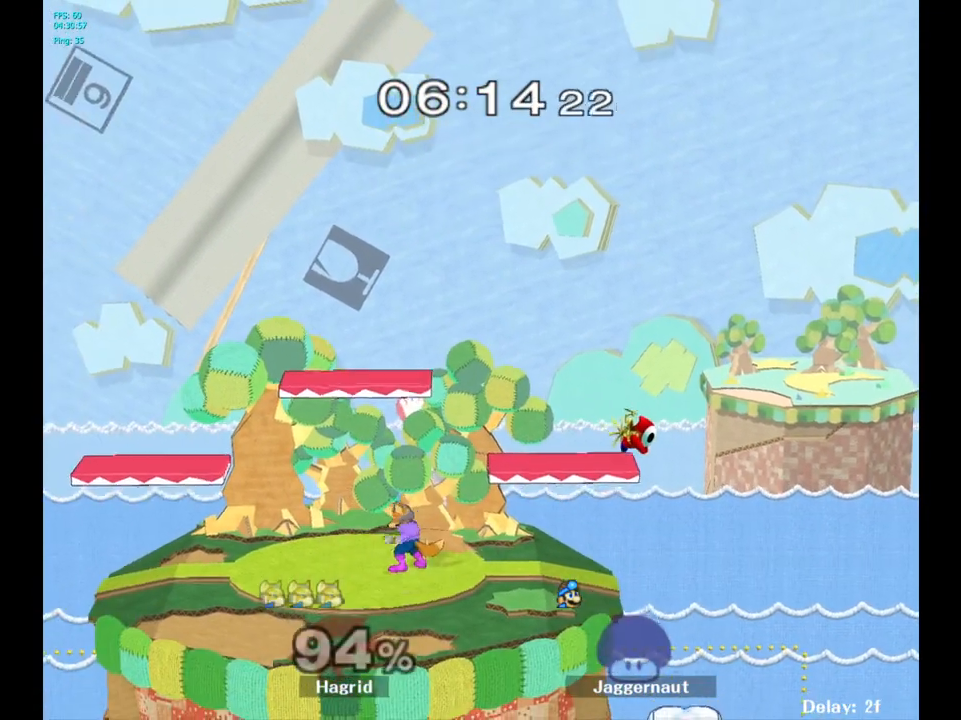
{"buttons": [], "left_stick": "right", "right_stick": "center", "events": [[117, "left_stick", "center"], [250, "left_stick", "right"]]}
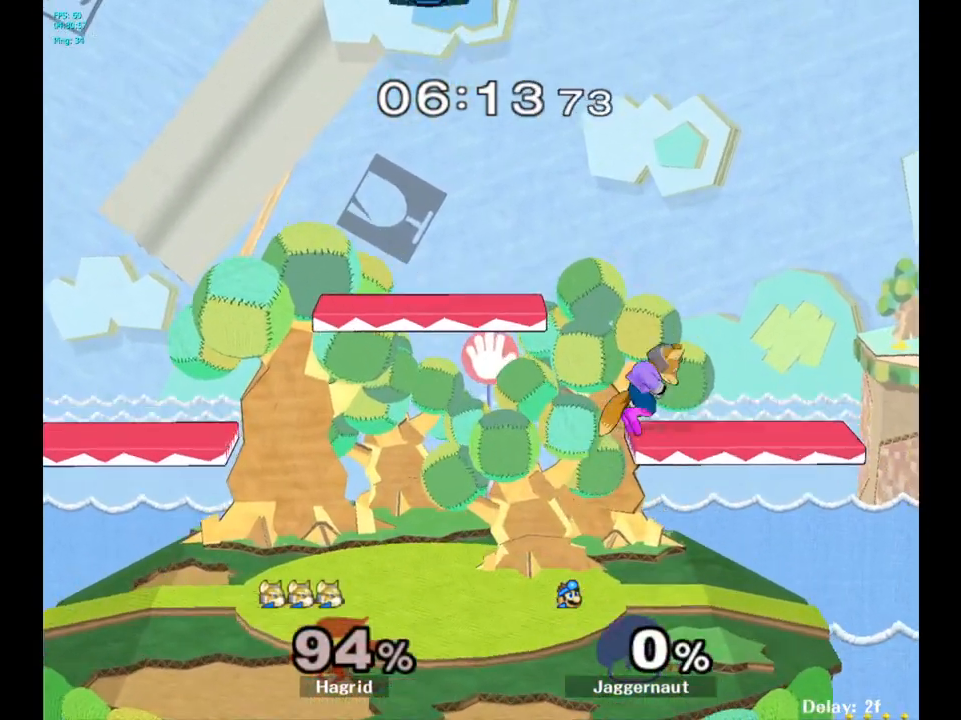
{"buttons": [], "left_stick": "right", "right_stick": "center", "events": []}
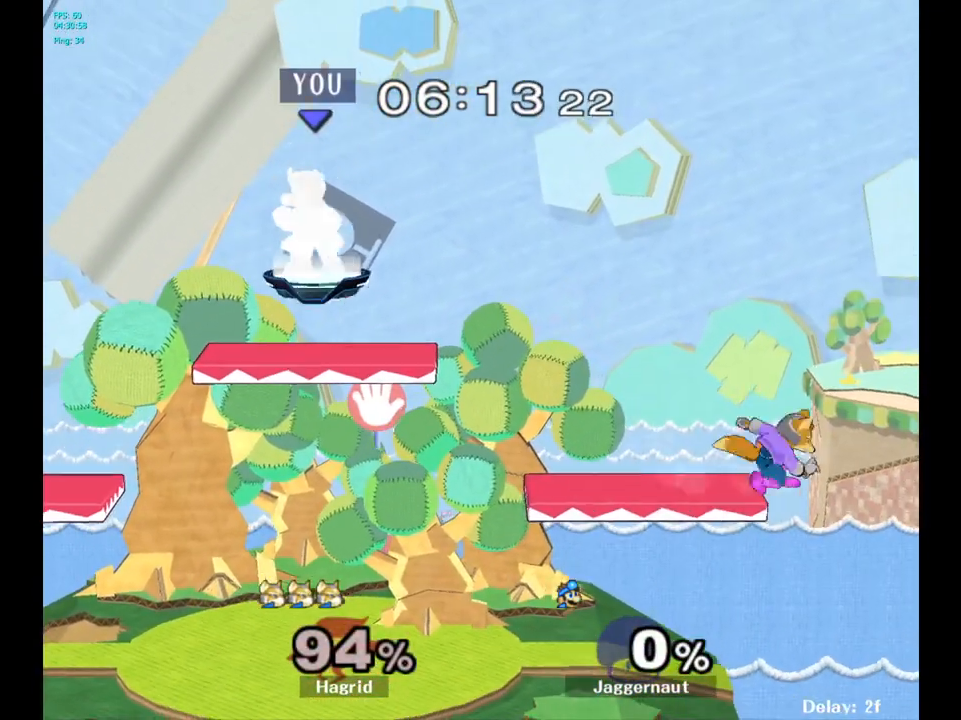
{"buttons": ["Y"], "left_stick": "right", "right_stick": "center", "events": [[133, "left_stick", "down-right"], [450, "Y", "down"], [500, "left_stick", "right"]]}
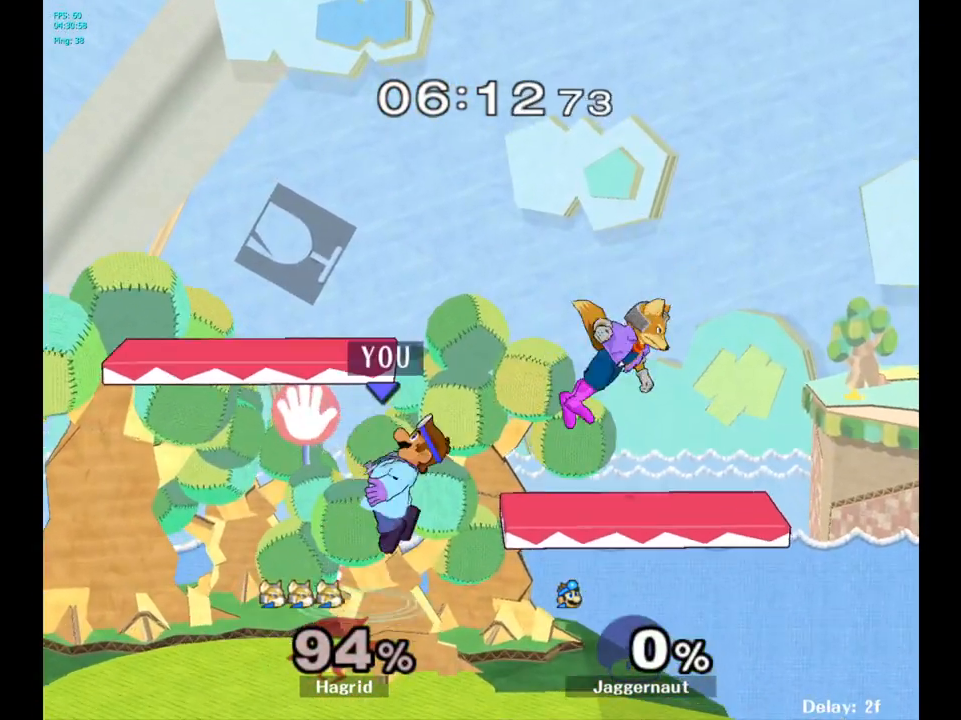
{"buttons": [], "left_stick": "up-left", "right_stick": "center", "events": [[67, "A", "down"], [267, "Y", "up"], [283, "A", "up"], [317, "left_stick", "up-left"]]}
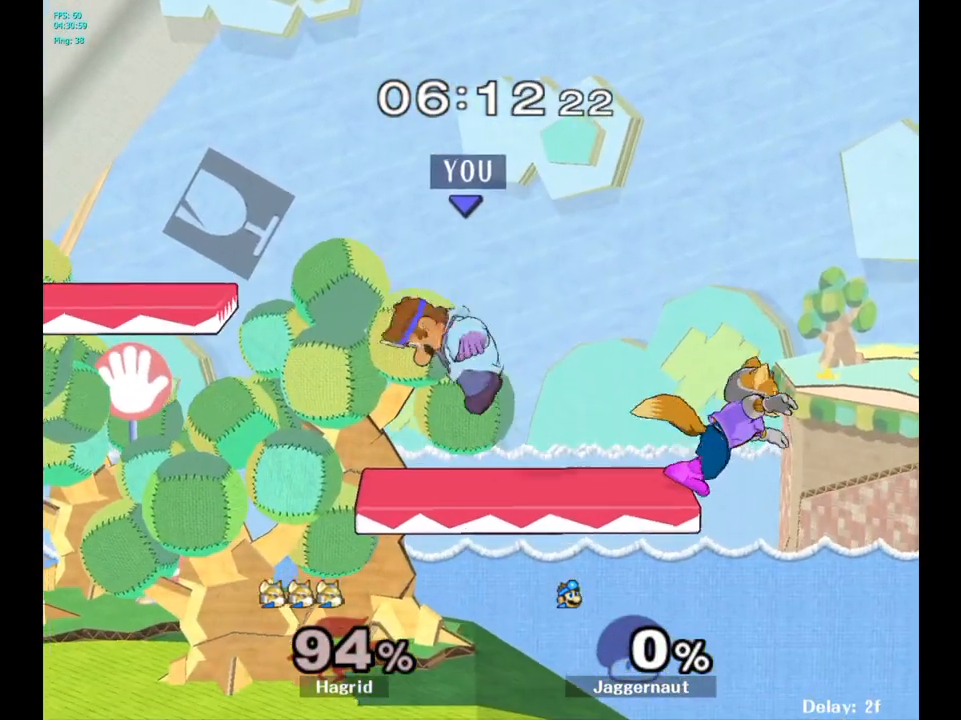
{"buttons": [], "left_stick": "center", "right_stick": "center", "events": [[83, "right_stick", "right"], [133, "left_stick", "left"], [133, "right_stick", "center"], [300, "left_stick", "center"]]}
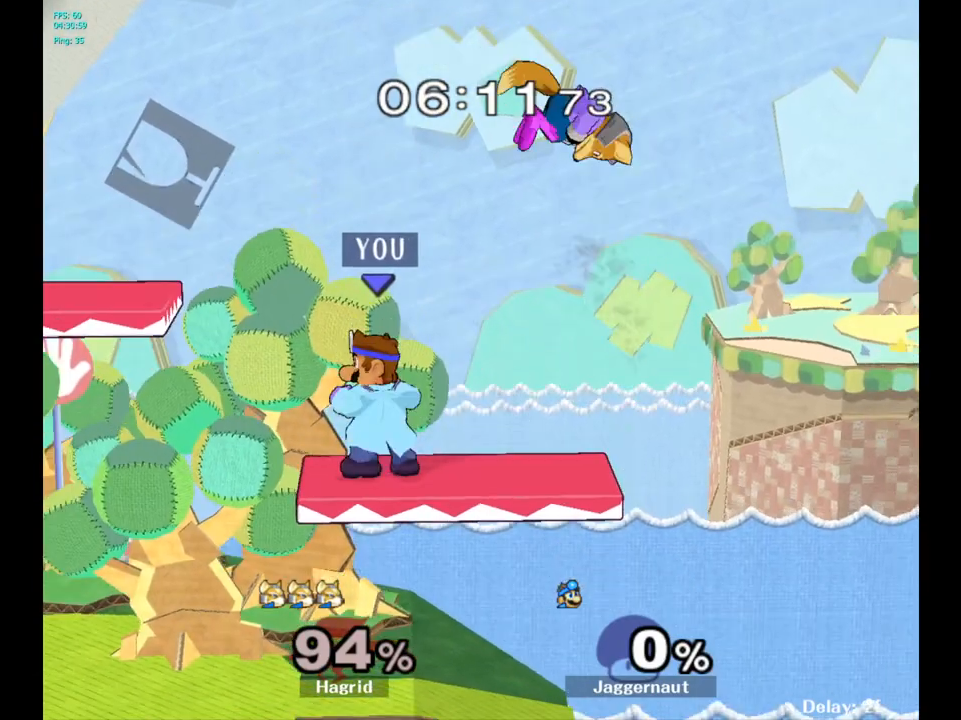
{"buttons": [], "left_stick": "up-left", "right_stick": "center", "events": [[17, "left_stick", "down"], [217, "Y", "down"], [217, "left_stick", "right"], [267, "left_stick", "up"], [317, "A", "down"], [350, "Y", "up"], [417, "A", "up"], [433, "left_stick", "up-left"]]}
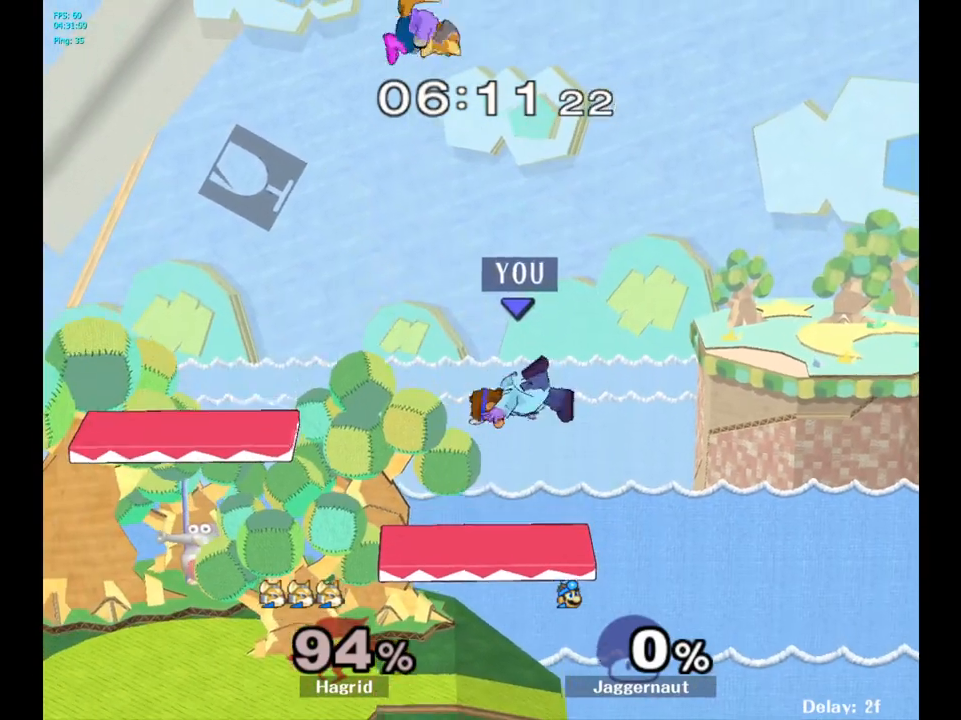
{"buttons": [], "left_stick": "left", "right_stick": "center", "events": [[367, "left_stick", "left"], [367, "right_stick", "up-left"], [433, "right_stick", "center"]]}
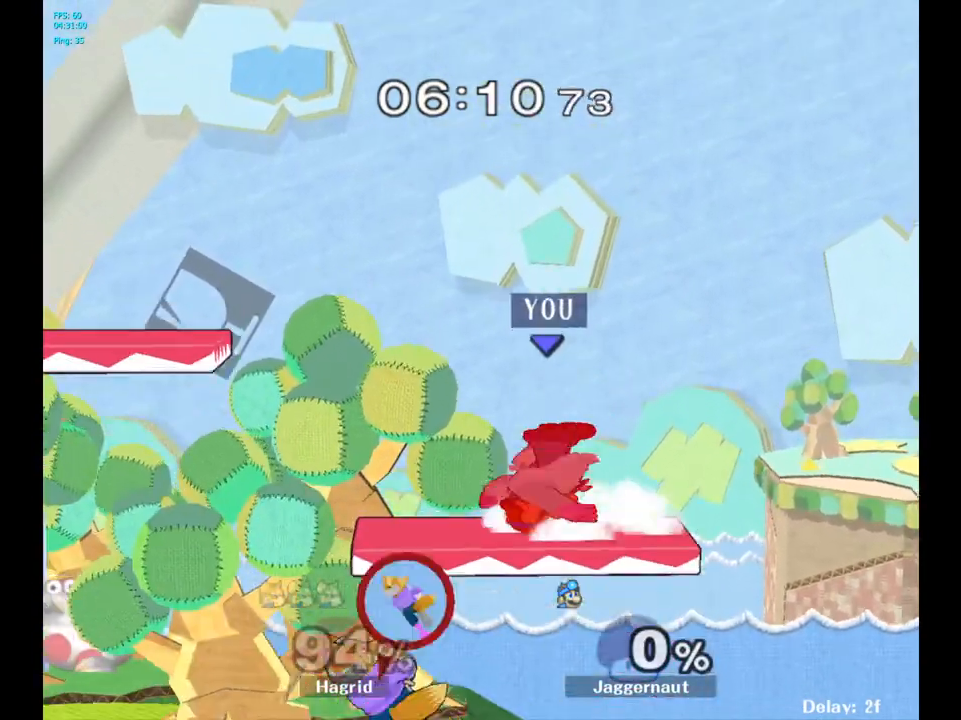
{"buttons": [], "left_stick": "down", "right_stick": "left", "events": [[83, "left_stick", "center"], [350, "left_stick", "down"], [433, "right_stick", "left"]]}
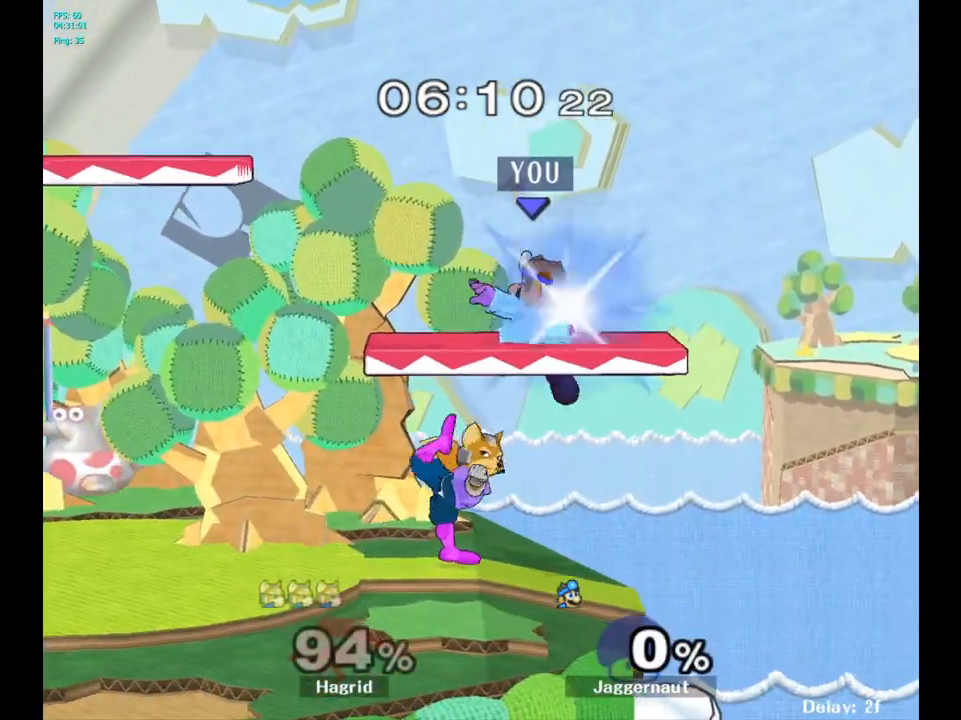
{"buttons": [], "left_stick": "center", "right_stick": "center", "events": [[33, "right_stick", "center"], [50, "left_stick", "left"], [250, "R1", "down"], [317, "left_stick", "down"], [383, "left_stick", "center"], [417, "R1", "up"]]}
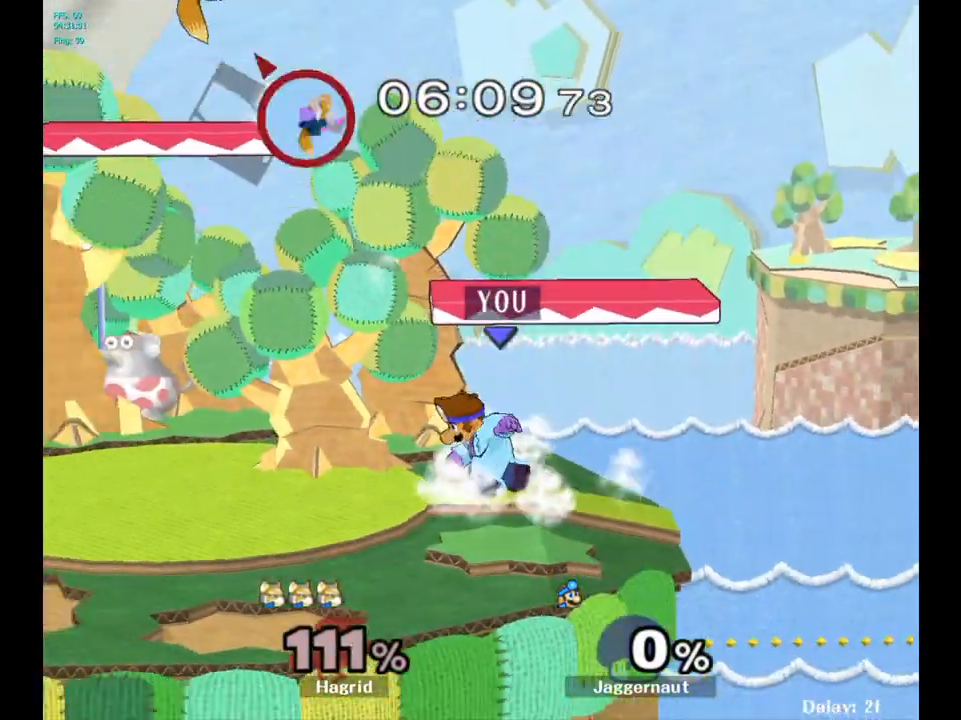
{"buttons": [], "left_stick": "left", "right_stick": "center", "events": [[217, "left_stick", "left"], [350, "Y", "down"], [483, "Y", "up"]]}
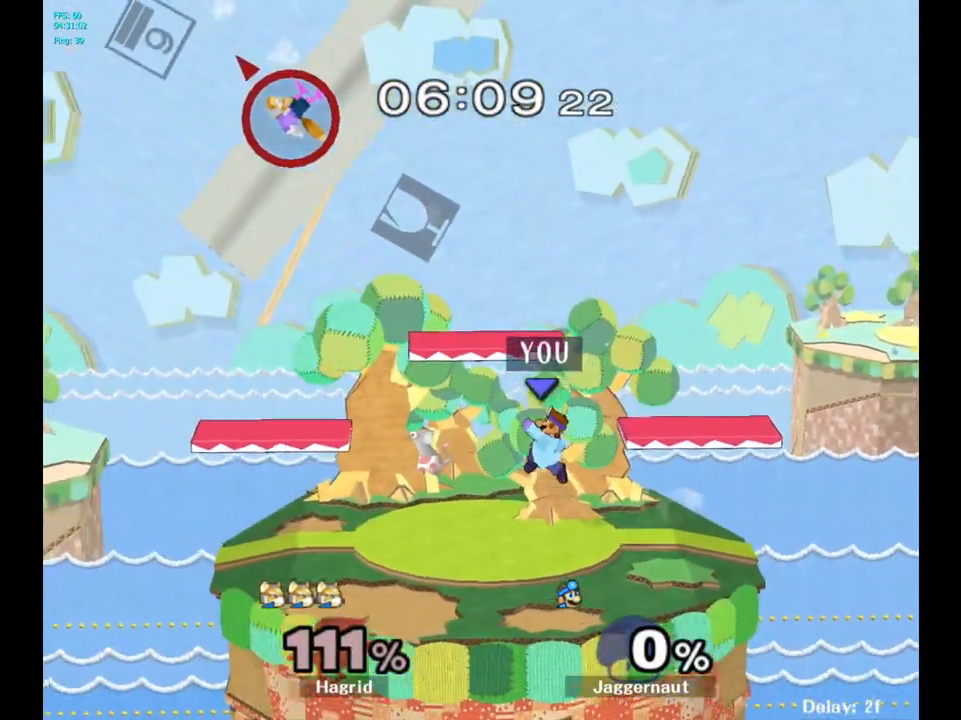
{"buttons": [], "left_stick": "left", "right_stick": "center", "events": [[33, "left_stick", "center"], [67, "Y", "down"], [167, "left_stick", "down-left"], [317, "R1", "down"], [417, "Y", "up"], [417, "left_stick", "center"], [450, "R1", "up"], [500, "left_stick", "left"]]}
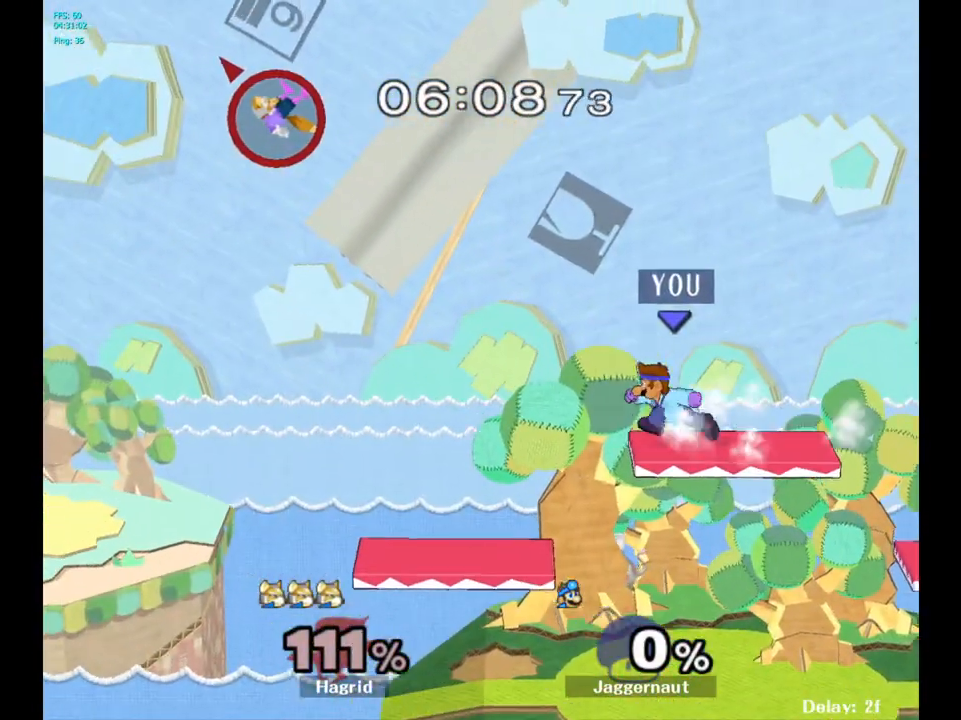
{"buttons": [], "left_stick": "center", "right_stick": "center", "events": [[250, "left_stick", "down-left"], [333, "R1", "down"], [467, "R1", "up"], [467, "left_stick", "center"]]}
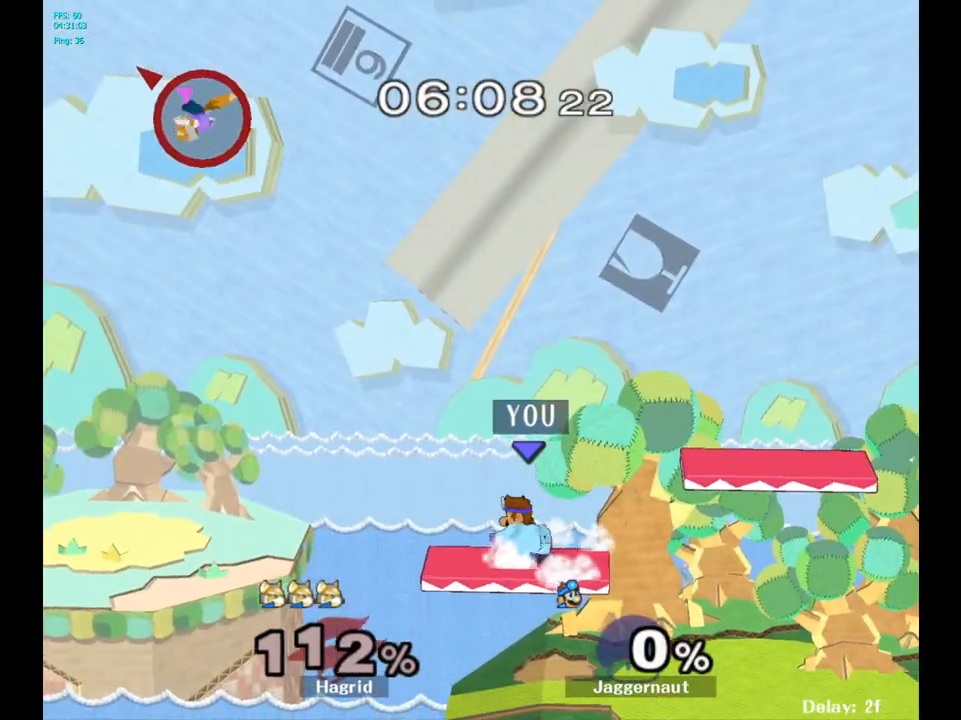
{"buttons": [], "left_stick": "center", "right_stick": "center", "events": [[317, "Y", "down"], [317, "left_stick", "down-right"], [400, "R1", "down"], [500, "R1", "up"], [500, "Y", "up"], [500, "left_stick", "center"]]}
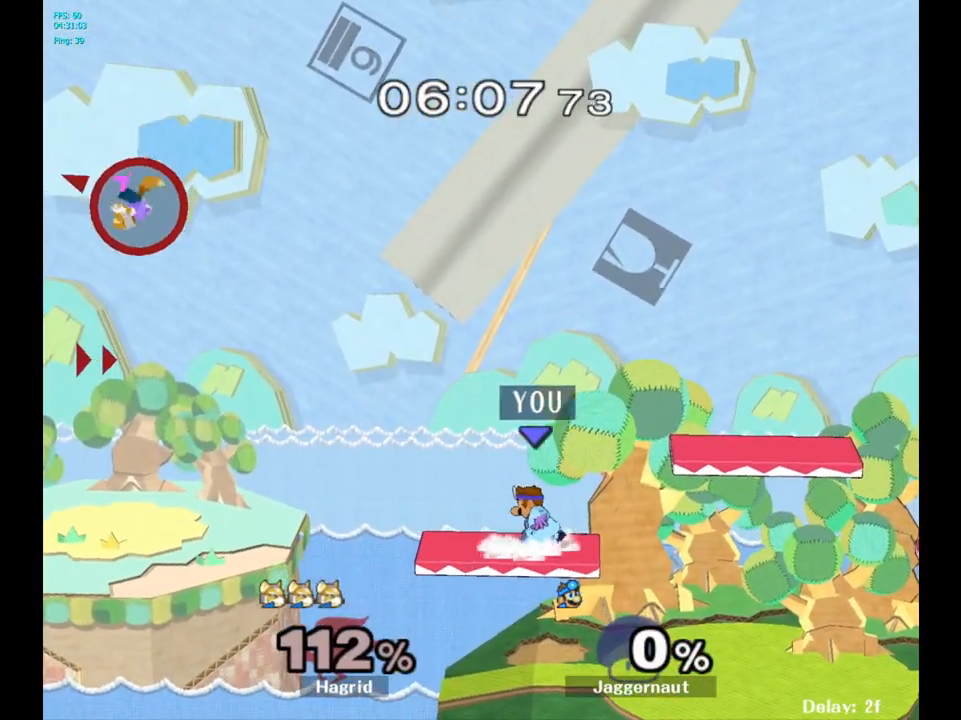
{"buttons": [], "left_stick": "center", "right_stick": "center", "events": [[83, "B", "down"], [167, "B", "up"]]}
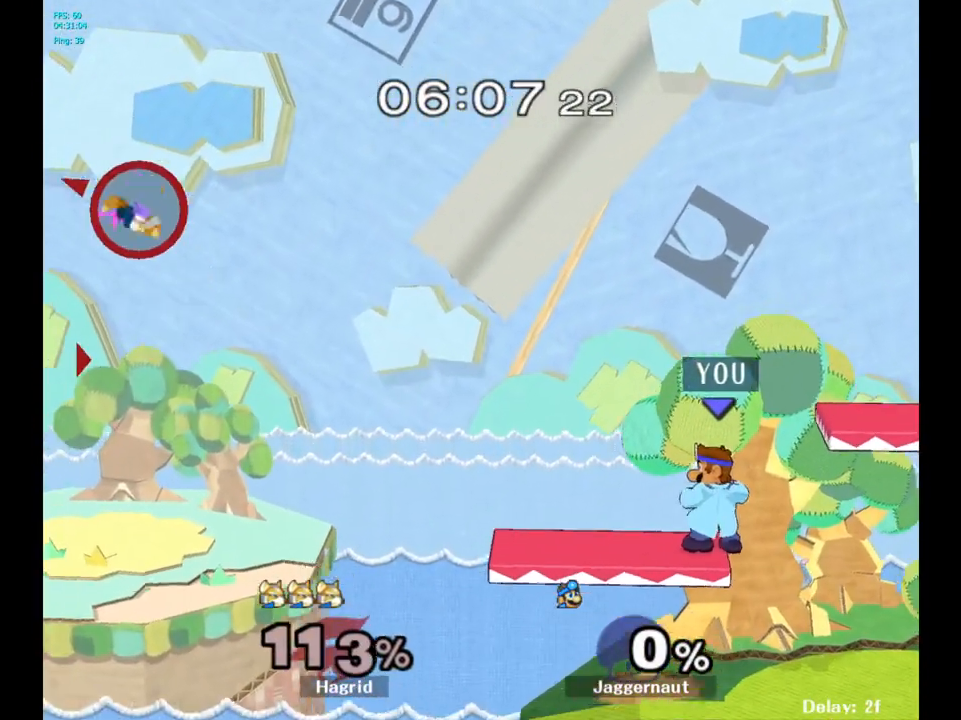
{"buttons": [], "left_stick": "left", "right_stick": "center", "events": [[83, "left_stick", "down"], [350, "left_stick", "left"]]}
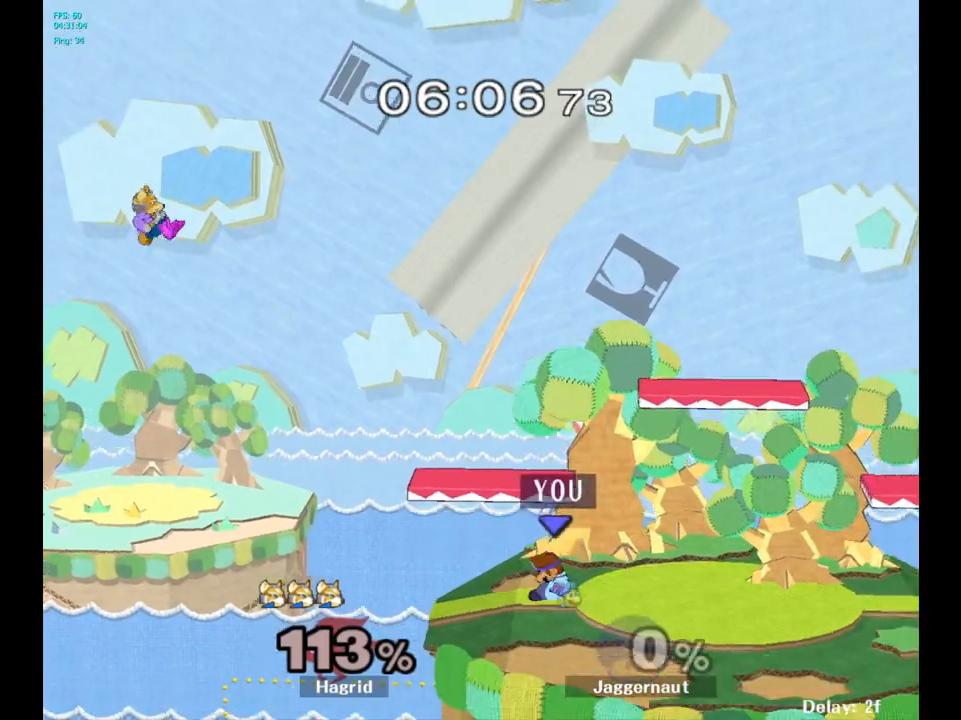
{"buttons": [], "left_stick": "center", "right_stick": "center", "events": [[200, "Y", "down"], [200, "left_stick", "down-right"], [267, "R1", "down"], [367, "Y", "up"], [400, "R1", "up"], [433, "left_stick", "center"]]}
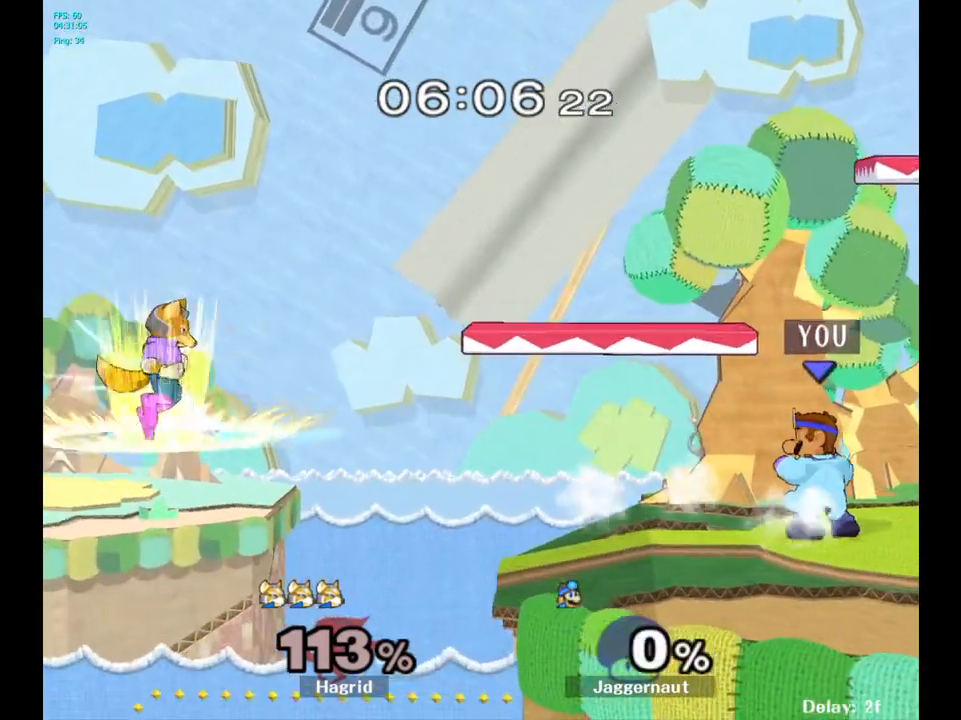
{"buttons": [], "left_stick": "center", "right_stick": "center", "events": []}
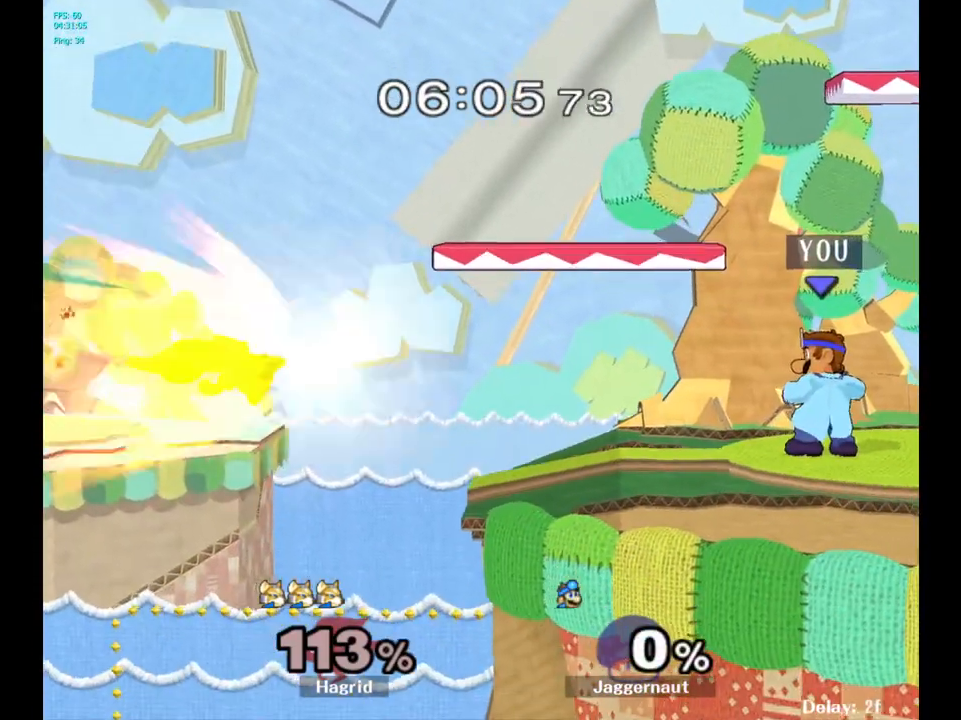
{"buttons": [], "left_stick": "center", "right_stick": "center", "events": [[83, "B", "down"], [83, "left_stick", "left"], [133, "left_stick", "center"], [167, "B", "up"]]}
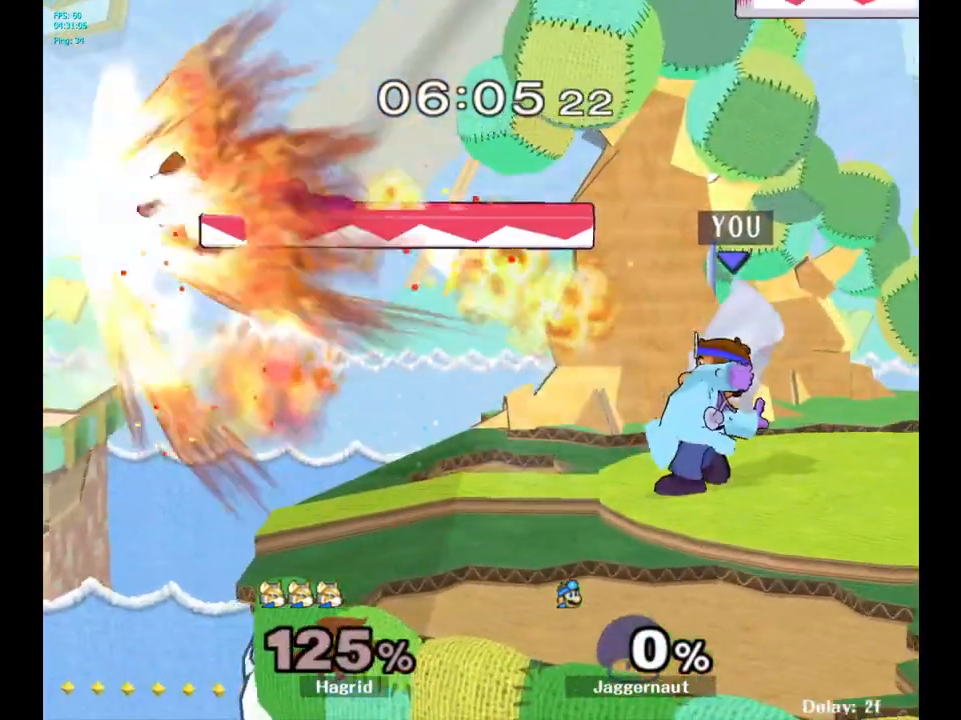
{"buttons": [], "left_stick": "left", "right_stick": "center", "events": [[250, "left_stick", "left"]]}